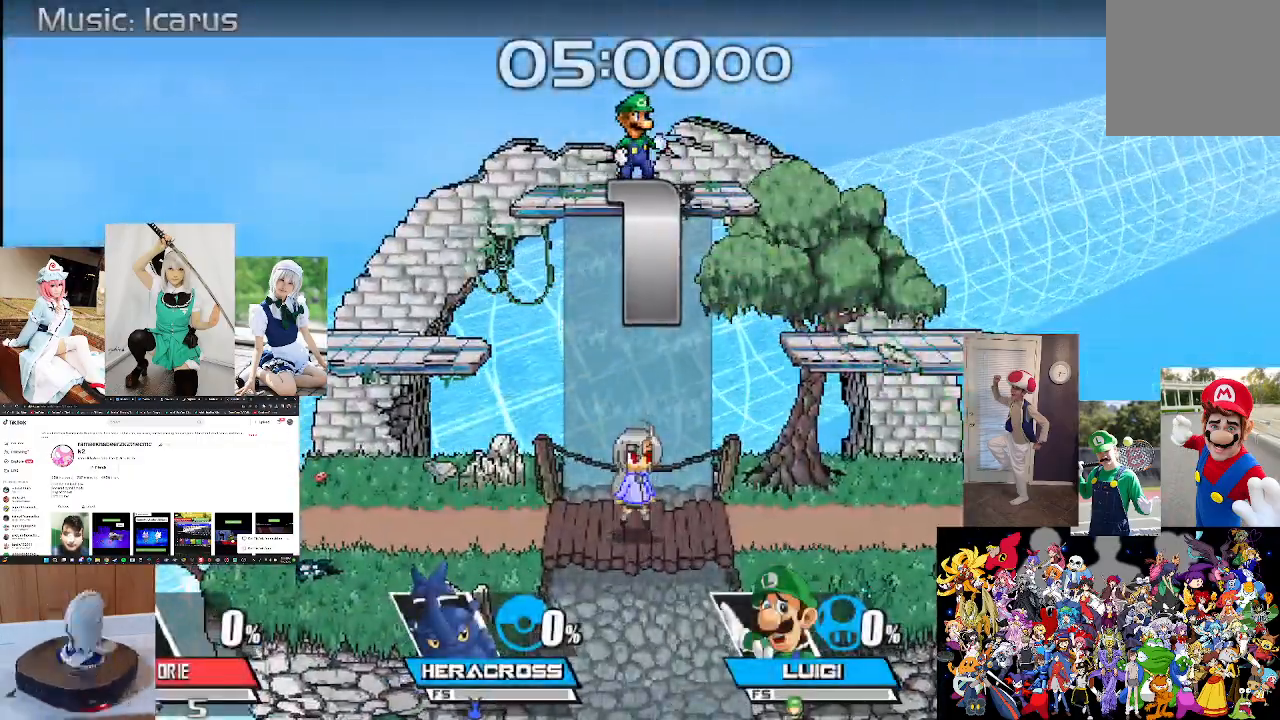
Gameplay with a controller (Xbox layout); each line is a JSON object with the inputs held at the frame after it. "events" lists button and stick changes between this image and that frame as [ms after this image, input, new state], when the widget could be followed in between. Not read: R1.
{"buttons": ["A"], "left_stick": "right", "right_stick": "center", "events": [[300, "left_stick", "right"], [500, "A", "down"]]}
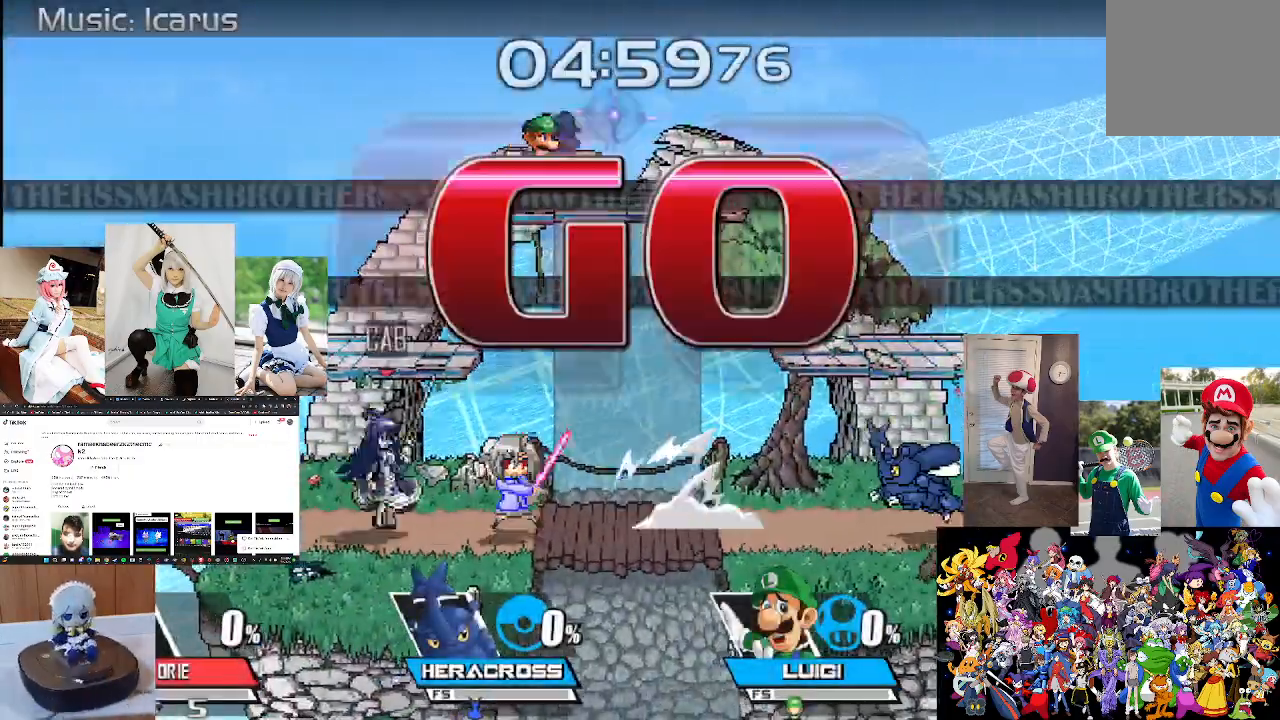
{"buttons": [], "left_stick": "center", "right_stick": "center", "events": [[100, "A", "up"], [200, "A", "down"], [300, "A", "up"], [333, "left_stick", "center"], [400, "A", "down"], [500, "A", "up"]]}
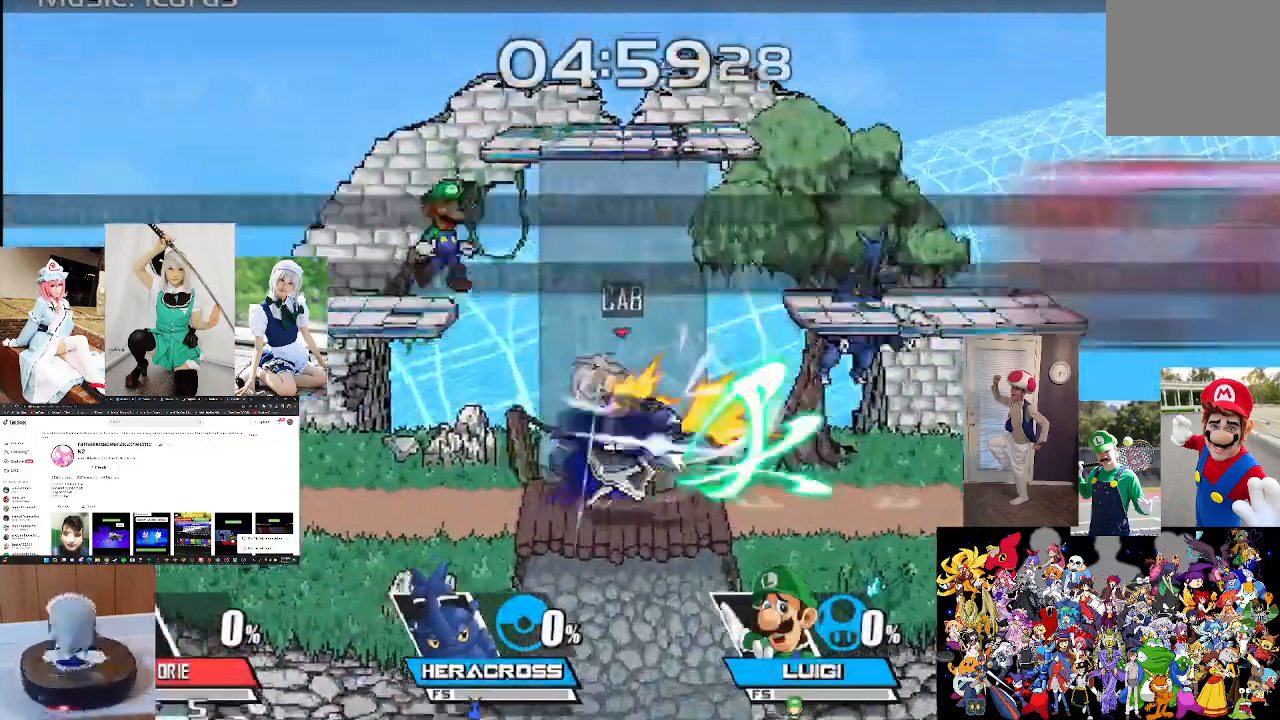
{"buttons": [], "left_stick": "center", "right_stick": "center", "events": [[100, "A", "down"], [267, "A", "up"]]}
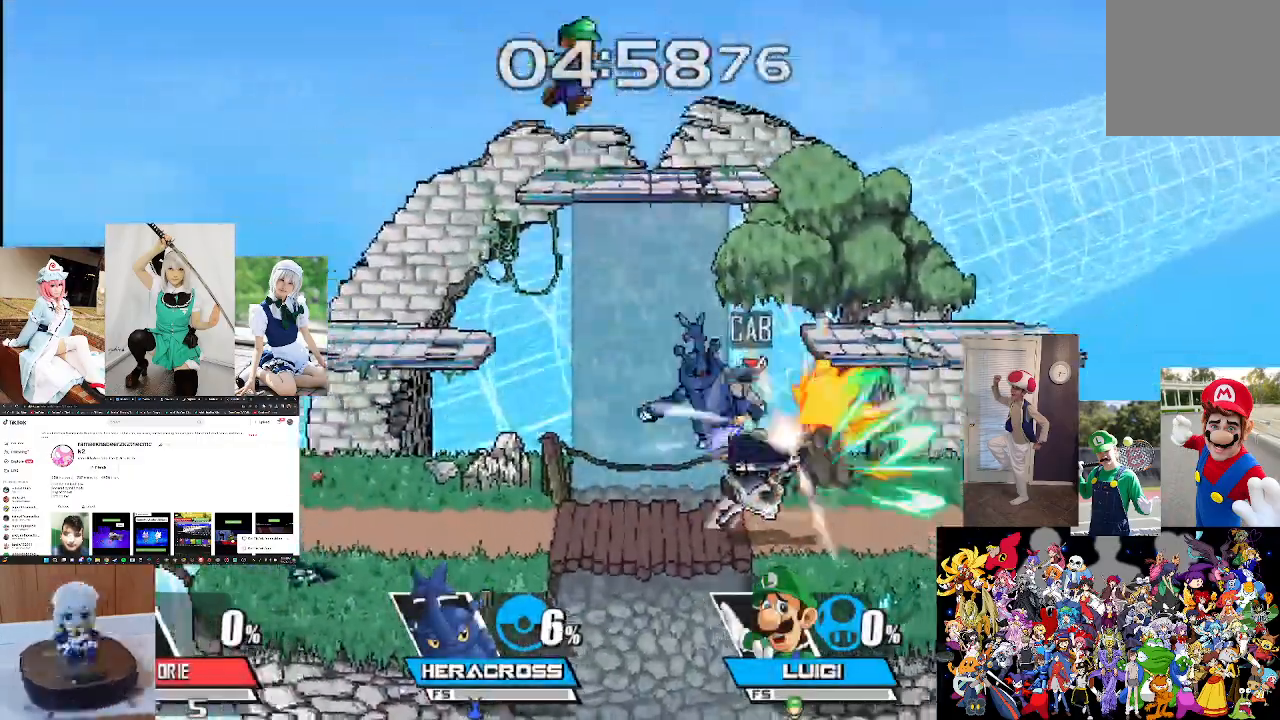
{"buttons": ["A"], "left_stick": "right", "right_stick": "center", "events": [[433, "left_stick", "right"], [500, "A", "down"]]}
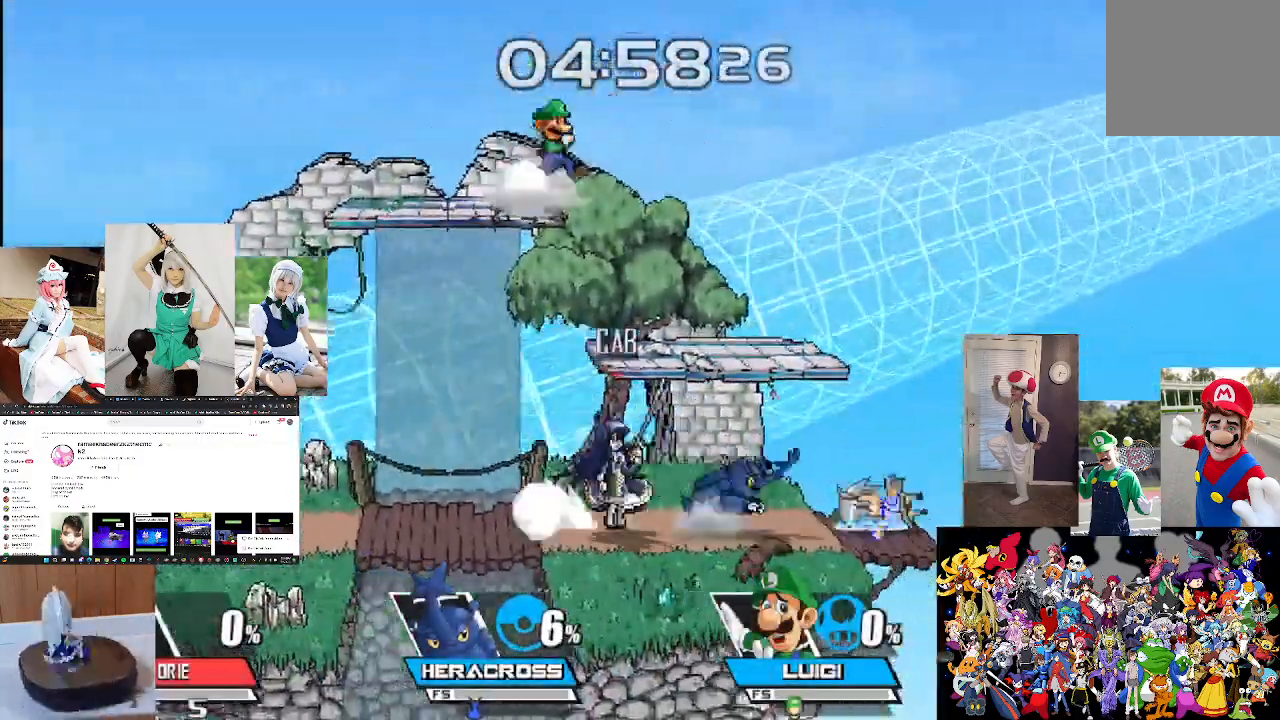
{"buttons": [], "left_stick": "center", "right_stick": "center", "events": [[67, "A", "up"], [133, "left_stick", "center"], [167, "A", "down"], [267, "A", "up"]]}
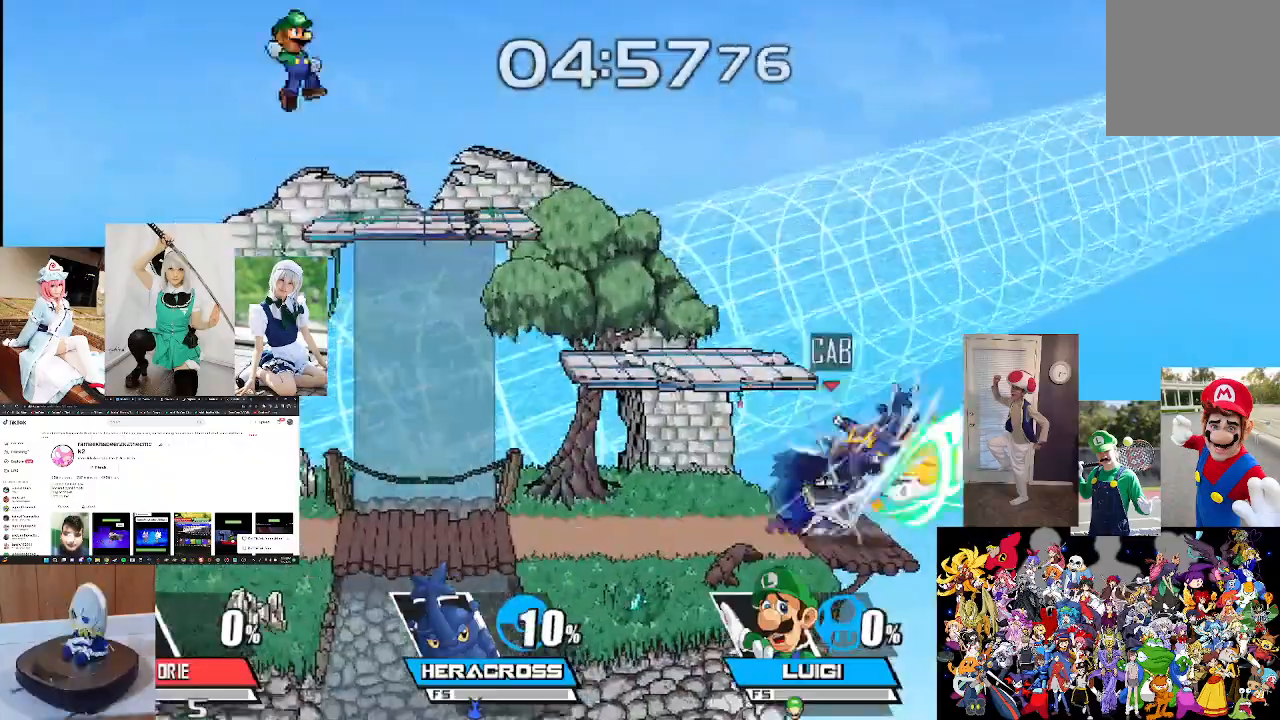
{"buttons": [], "left_stick": "center", "right_stick": "center", "events": []}
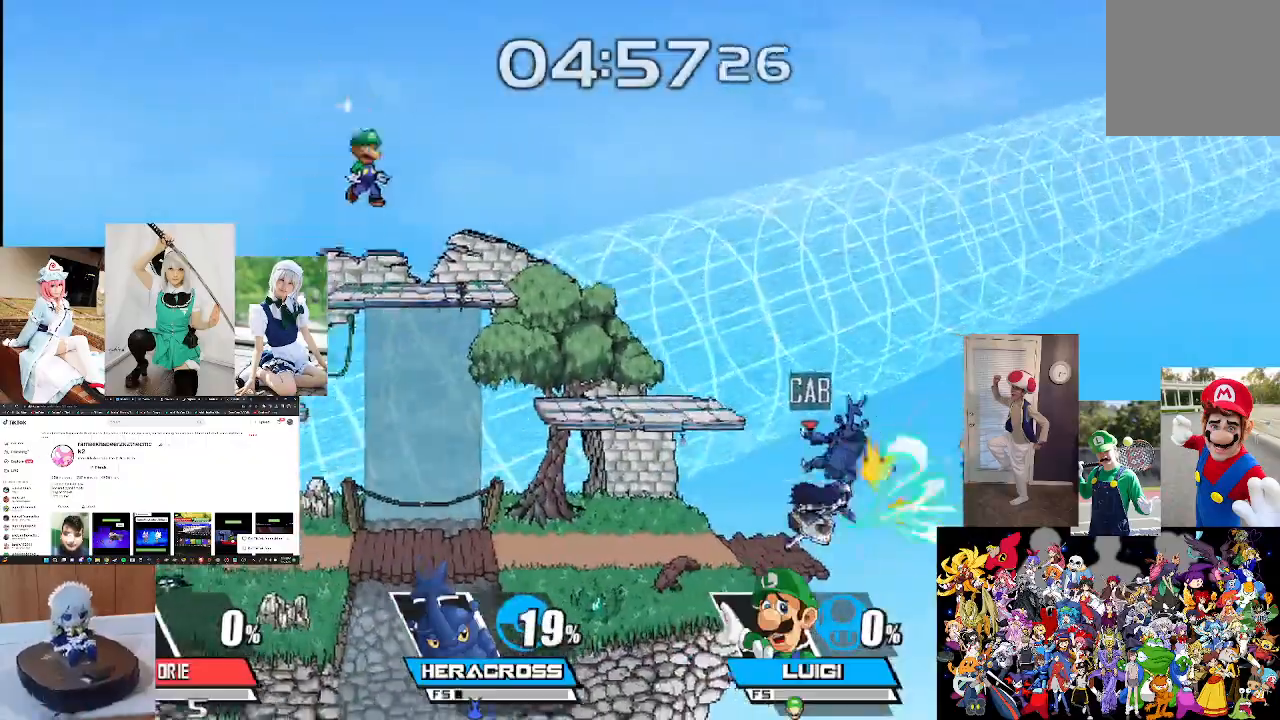
{"buttons": [], "left_stick": "center", "right_stick": "center", "events": [[333, "right_stick", "down"], [467, "right_stick", "center"]]}
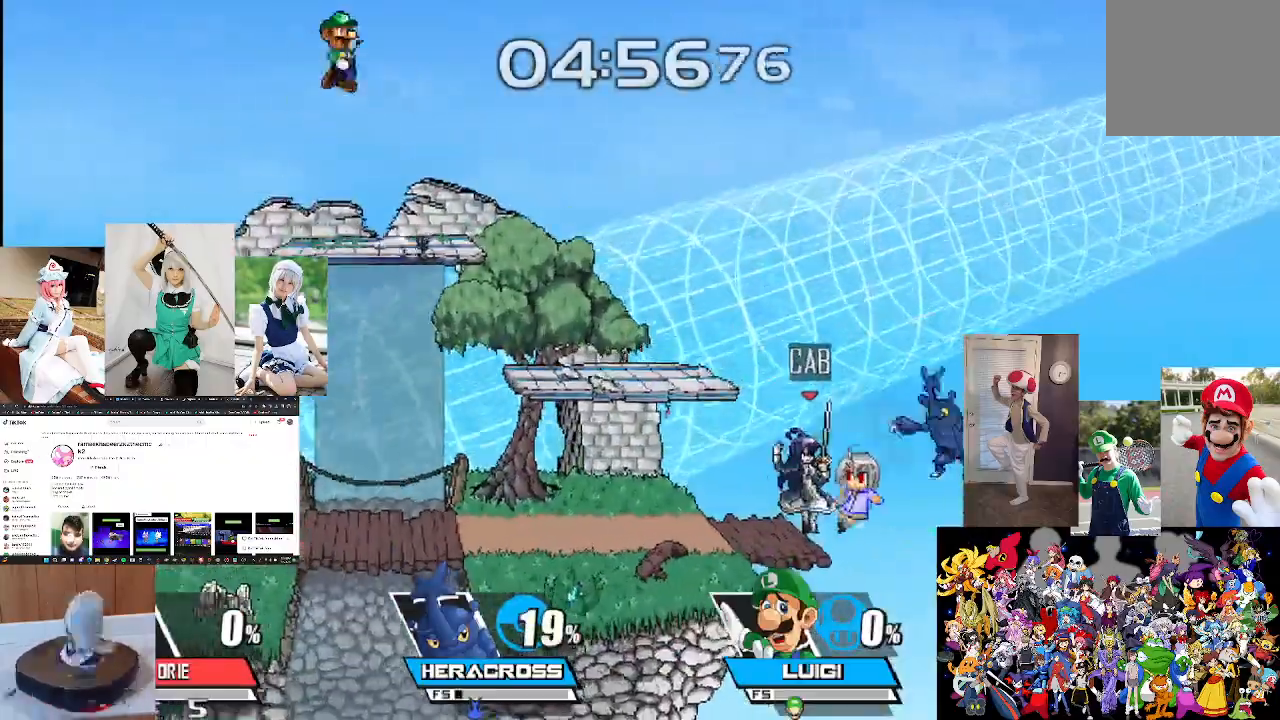
{"buttons": [], "left_stick": "center", "right_stick": "center", "events": []}
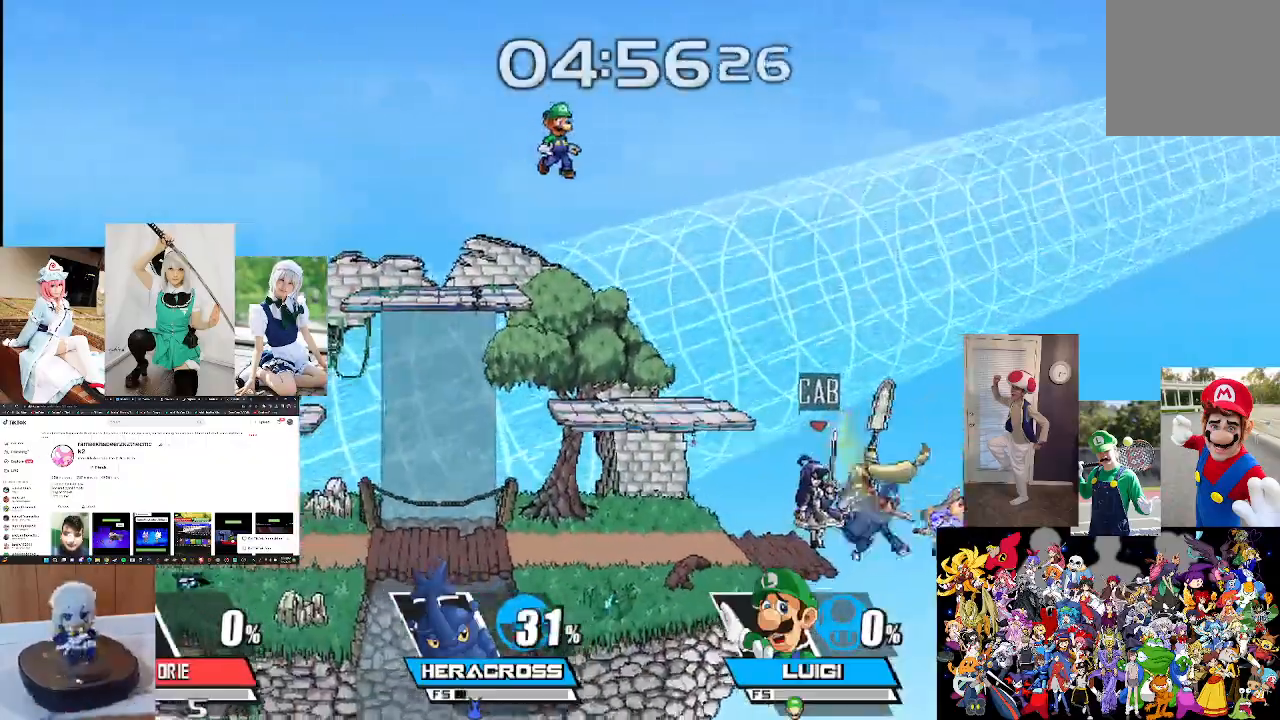
{"buttons": [], "left_stick": "left", "right_stick": "center", "events": [[400, "left_stick", "left"]]}
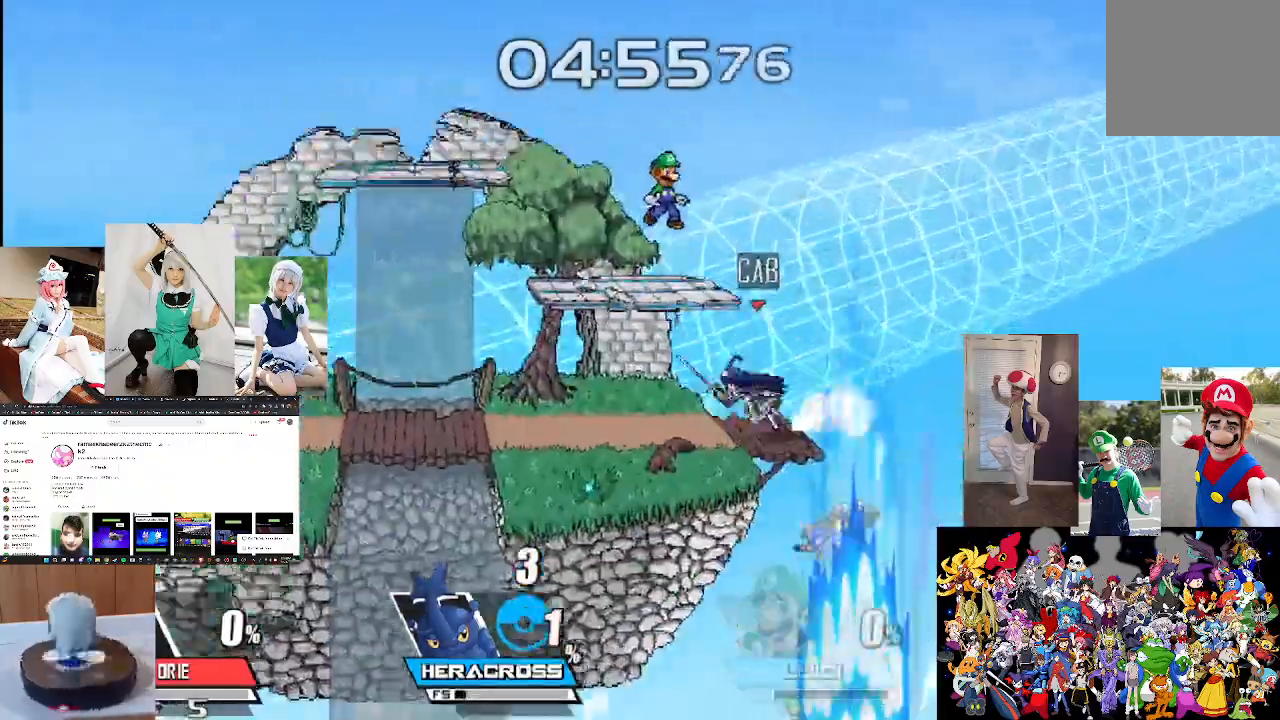
{"buttons": [], "left_stick": "center", "right_stick": "right", "events": [[100, "left_stick", "center"], [333, "left_stick", "left"], [500, "left_stick", "center"], [500, "right_stick", "right"]]}
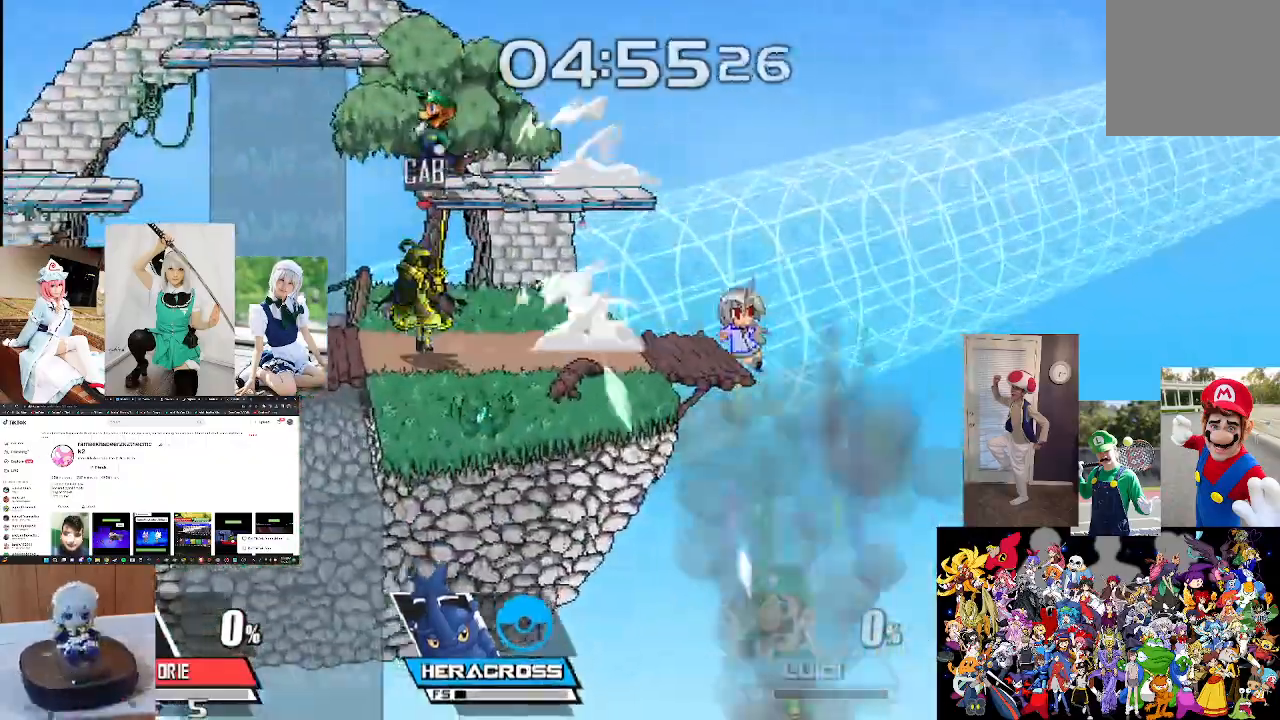
{"buttons": [], "left_stick": "center", "right_stick": "center", "events": [[233, "left_stick", "right"], [300, "left_stick", "center"], [300, "right_stick", "center"]]}
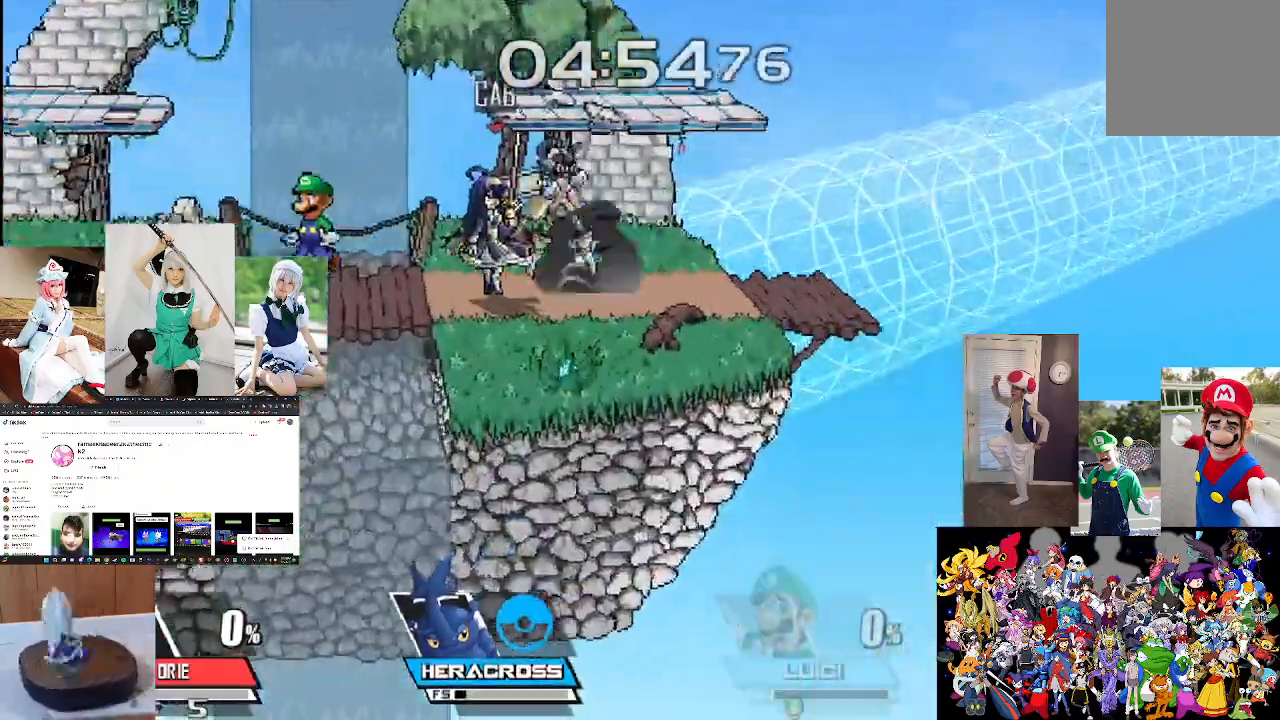
{"buttons": [], "left_stick": "right", "right_stick": "center", "events": [[100, "left_stick", "right"], [233, "left_stick", "center"], [333, "left_stick", "right"], [433, "left_stick", "center"], [500, "left_stick", "right"]]}
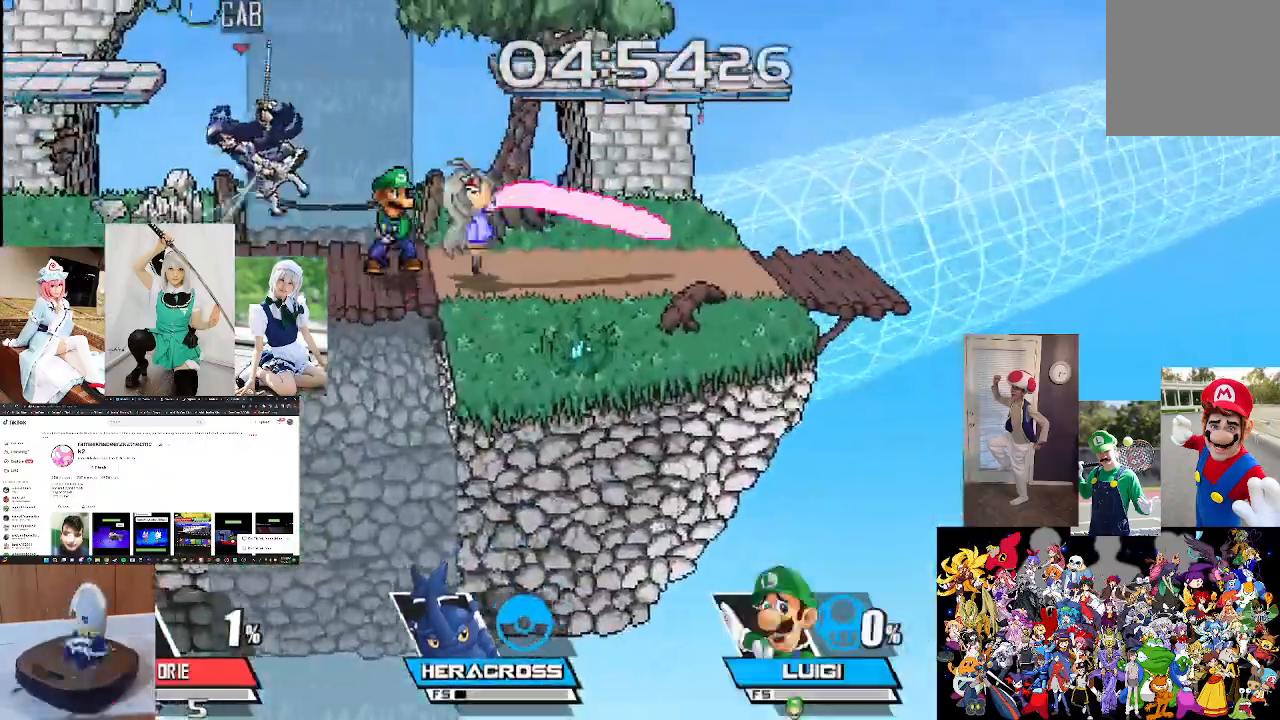
{"buttons": [], "left_stick": "center", "right_stick": "center", "events": [[133, "left_stick", "center"], [333, "left_stick", "left"], [467, "left_stick", "center"]]}
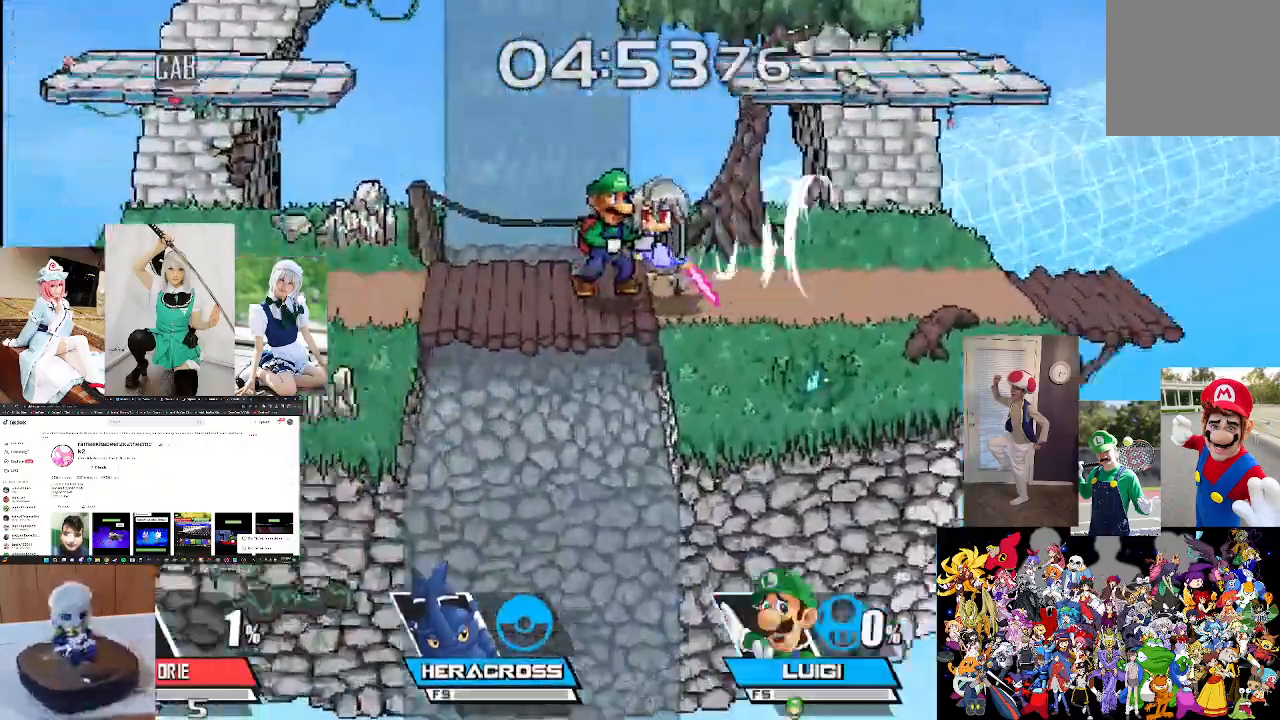
{"buttons": [], "left_stick": "right", "right_stick": "center", "events": [[67, "left_stick", "left"], [200, "left_stick", "center"], [500, "left_stick", "right"]]}
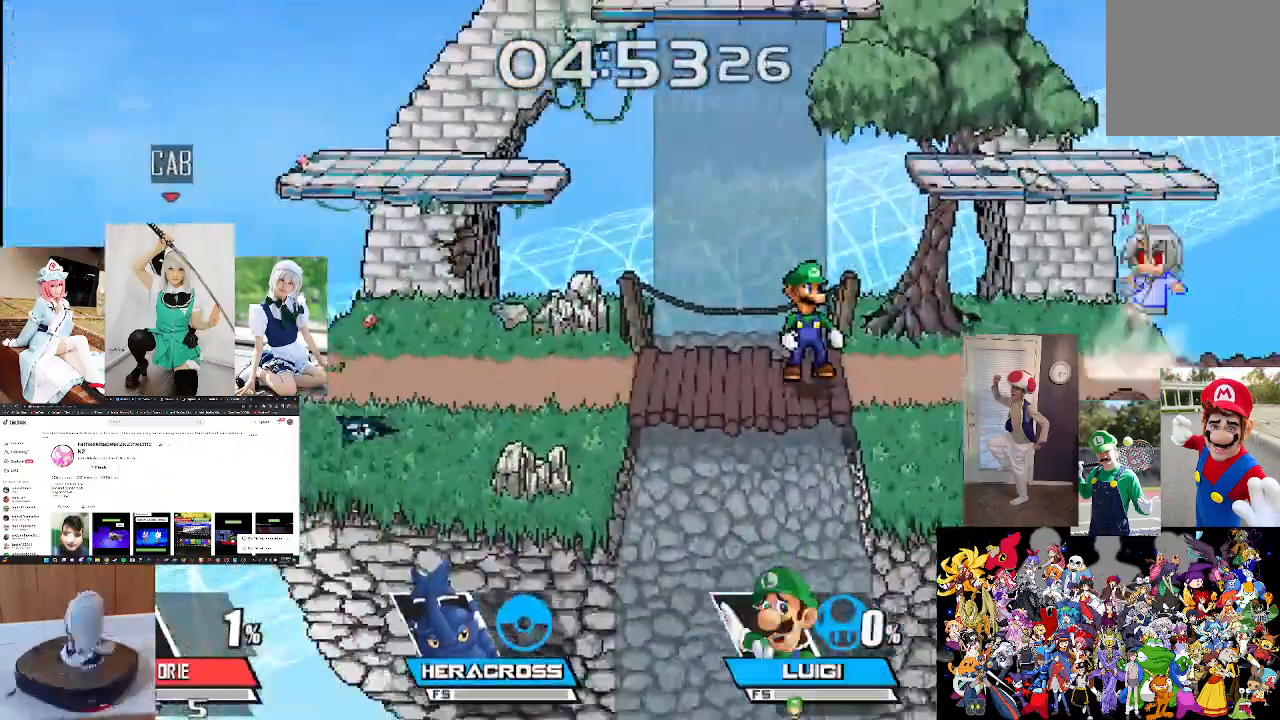
{"buttons": ["A"], "left_stick": "right", "right_stick": "center", "events": [[400, "A", "down"]]}
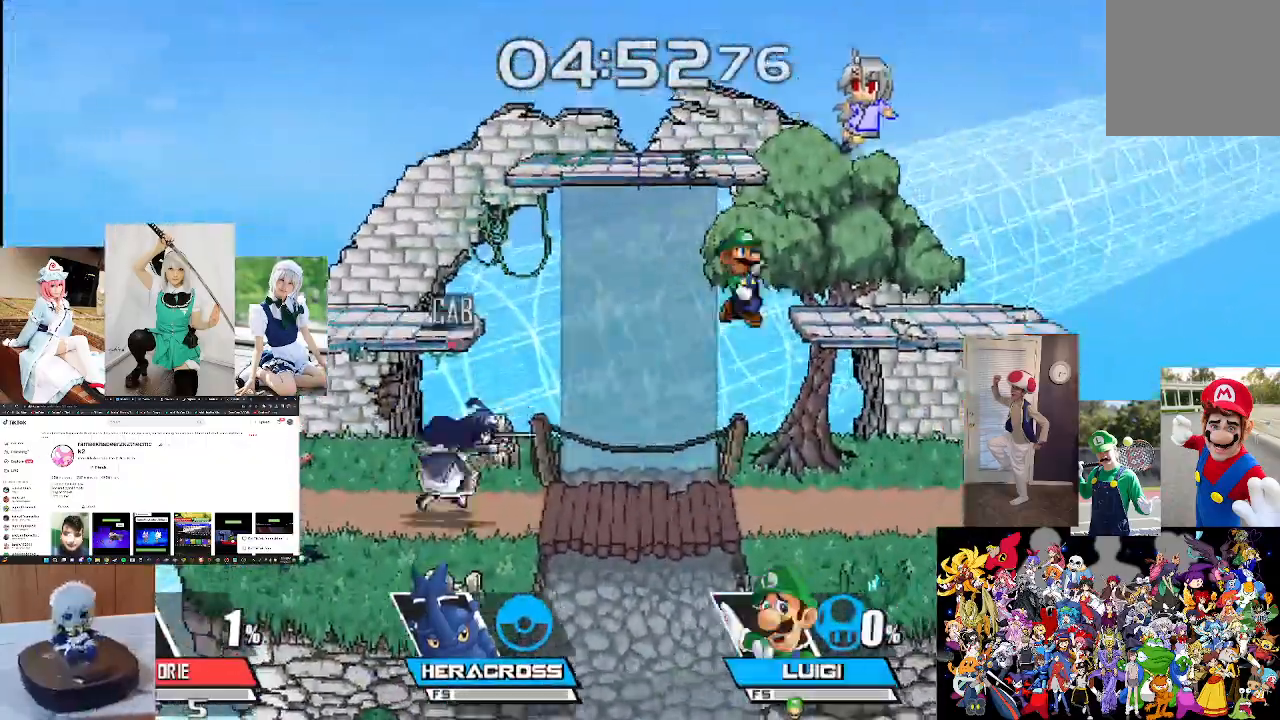
{"buttons": [], "left_stick": "center", "right_stick": "center", "events": [[33, "A", "up"], [133, "A", "down"], [133, "left_stick", "center"], [300, "A", "up"]]}
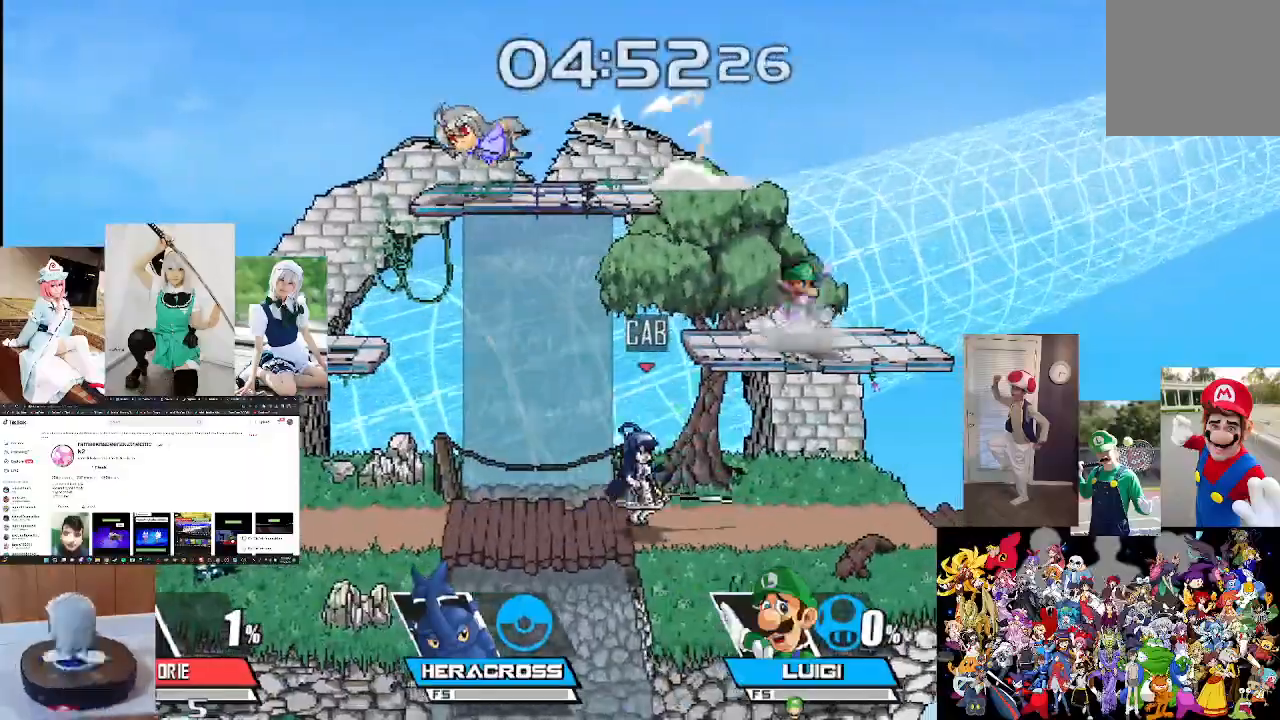
{"buttons": [], "left_stick": "center", "right_stick": "center", "events": [[167, "left_stick", "left"], [467, "left_stick", "center"]]}
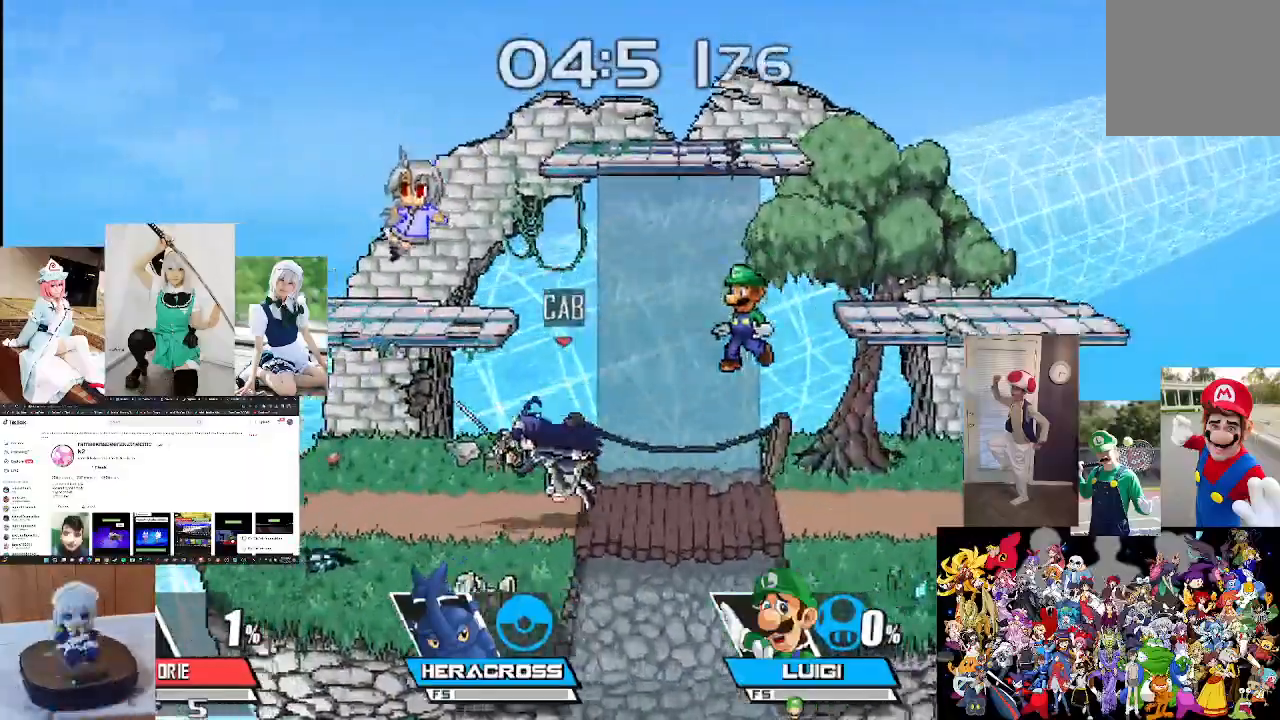
{"buttons": [], "left_stick": "center", "right_stick": "center", "events": [[33, "left_stick", "right"], [133, "A", "down"], [233, "A", "up"], [300, "left_stick", "center"], [333, "A", "down"], [500, "A", "up"]]}
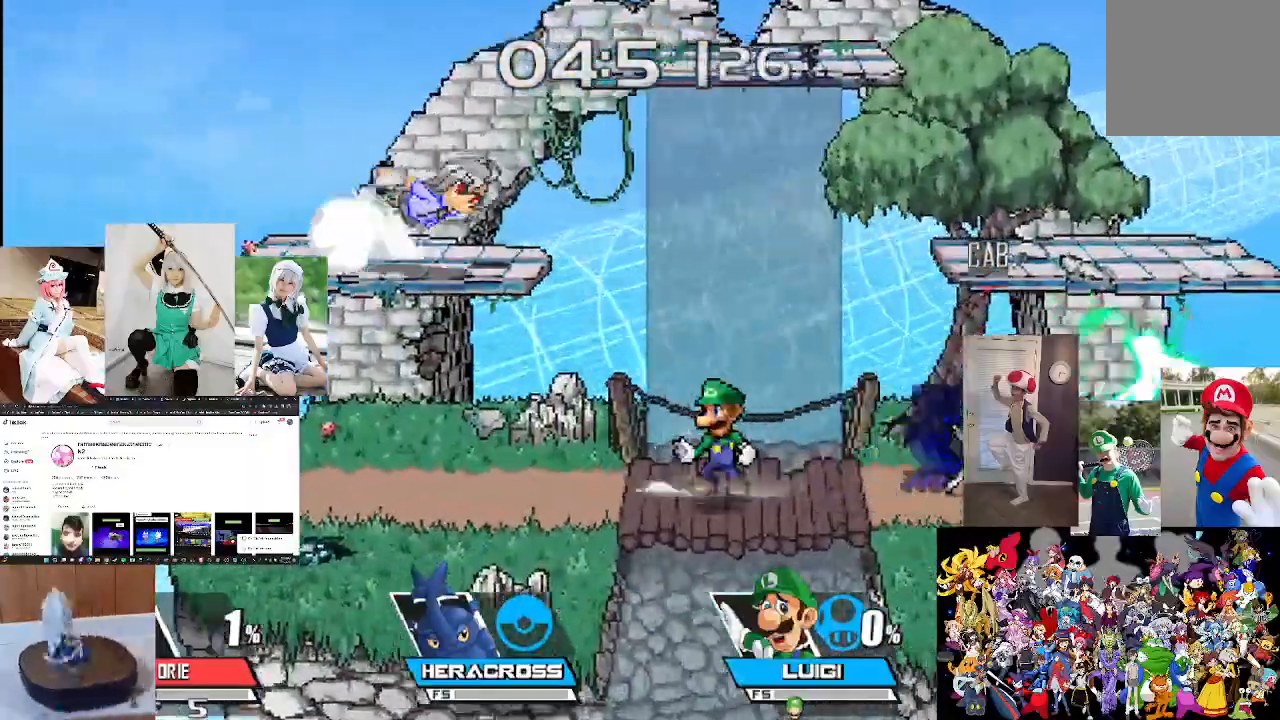
{"buttons": [], "left_stick": "left", "right_stick": "center", "events": [[267, "left_stick", "left"], [367, "A", "down"], [433, "A", "up"]]}
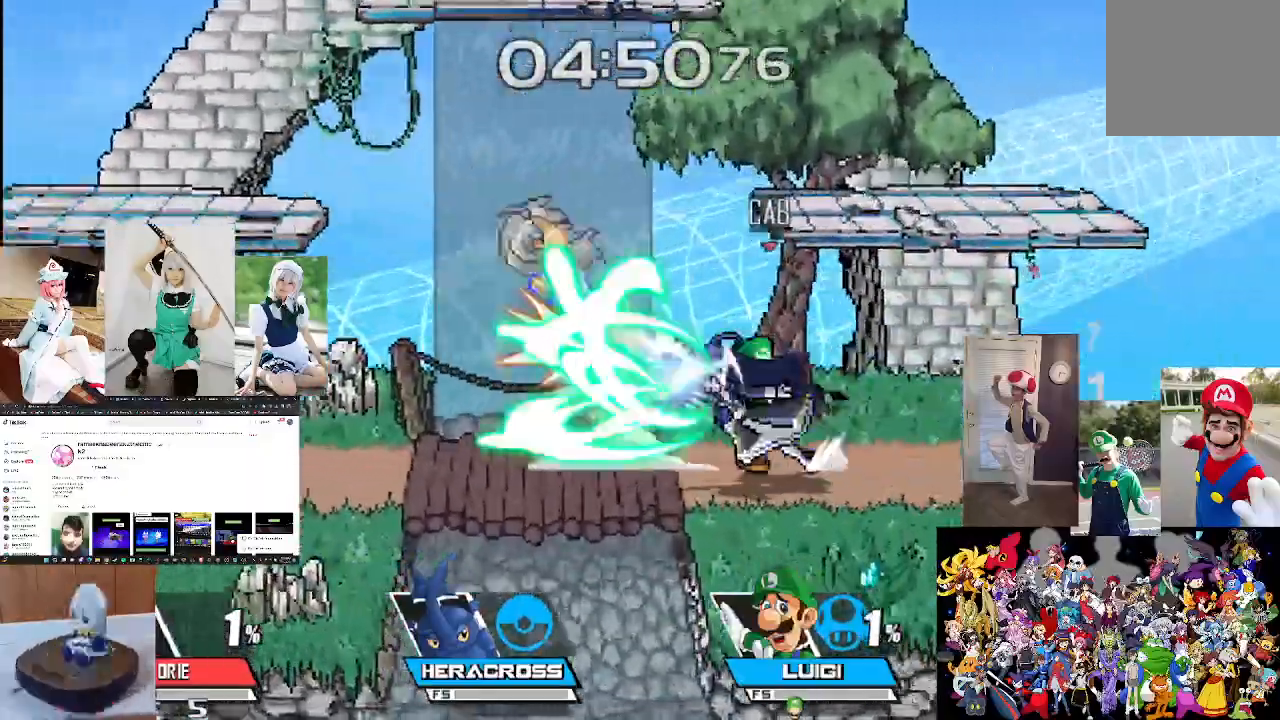
{"buttons": ["A"], "left_stick": "left", "right_stick": "center", "events": [[33, "A", "down"], [133, "A", "up"], [233, "A", "down"], [233, "left_stick", "center"], [333, "A", "up"], [400, "left_stick", "left"], [467, "A", "down"]]}
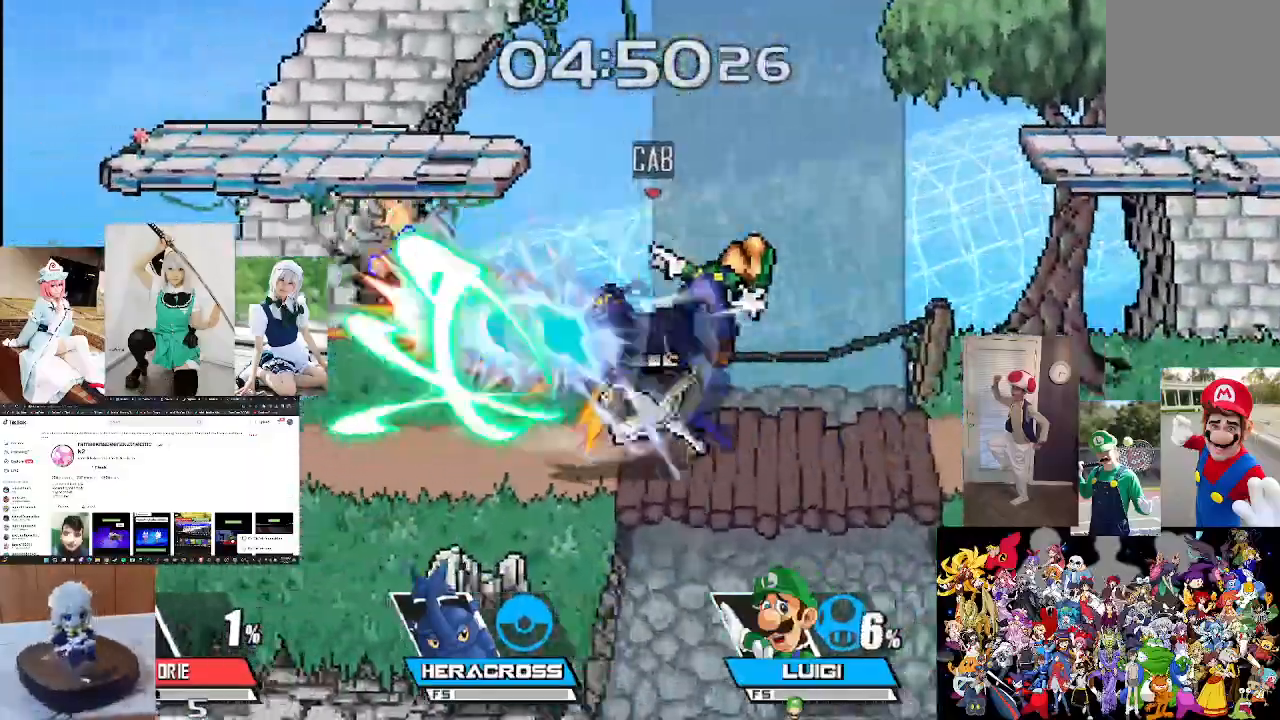
{"buttons": [], "left_stick": "center", "right_stick": "center"}
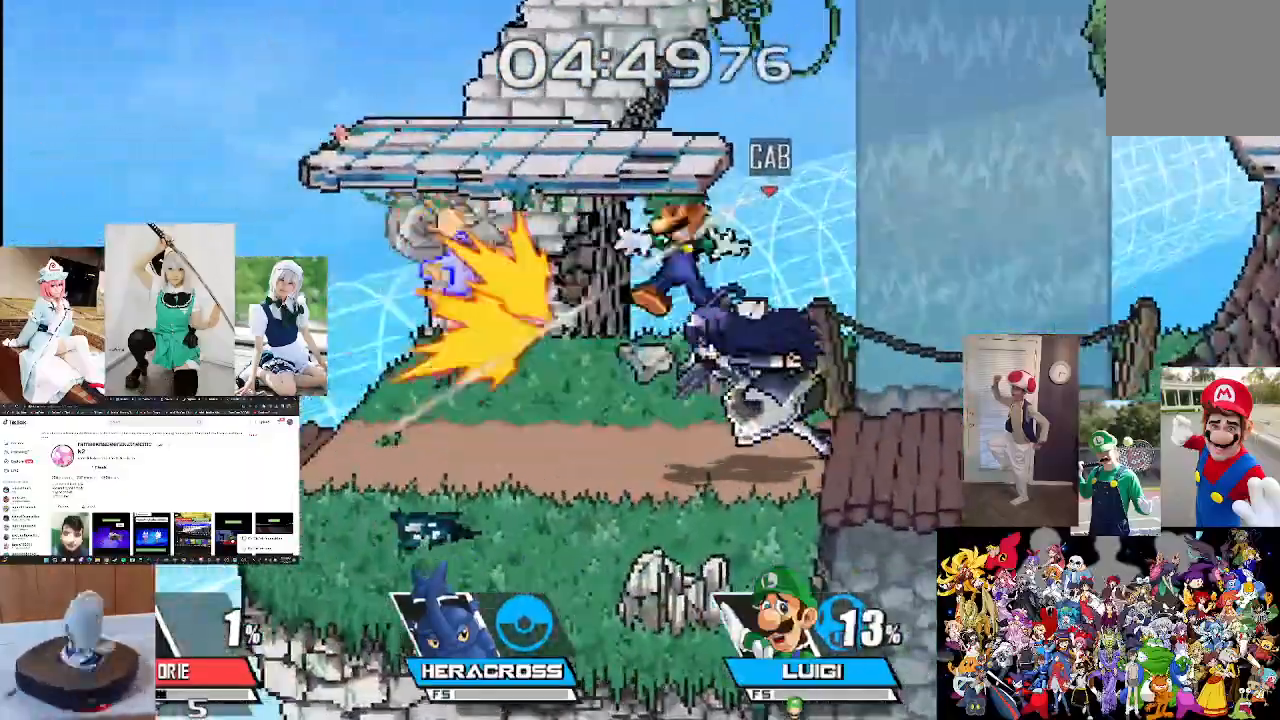
{"buttons": ["A"], "left_stick": "center", "right_stick": "center", "events": [[167, "A", "down"], [233, "left_stick", "left"], [400, "A", "up"], [433, "left_stick", "center"], [467, "A", "down"]]}
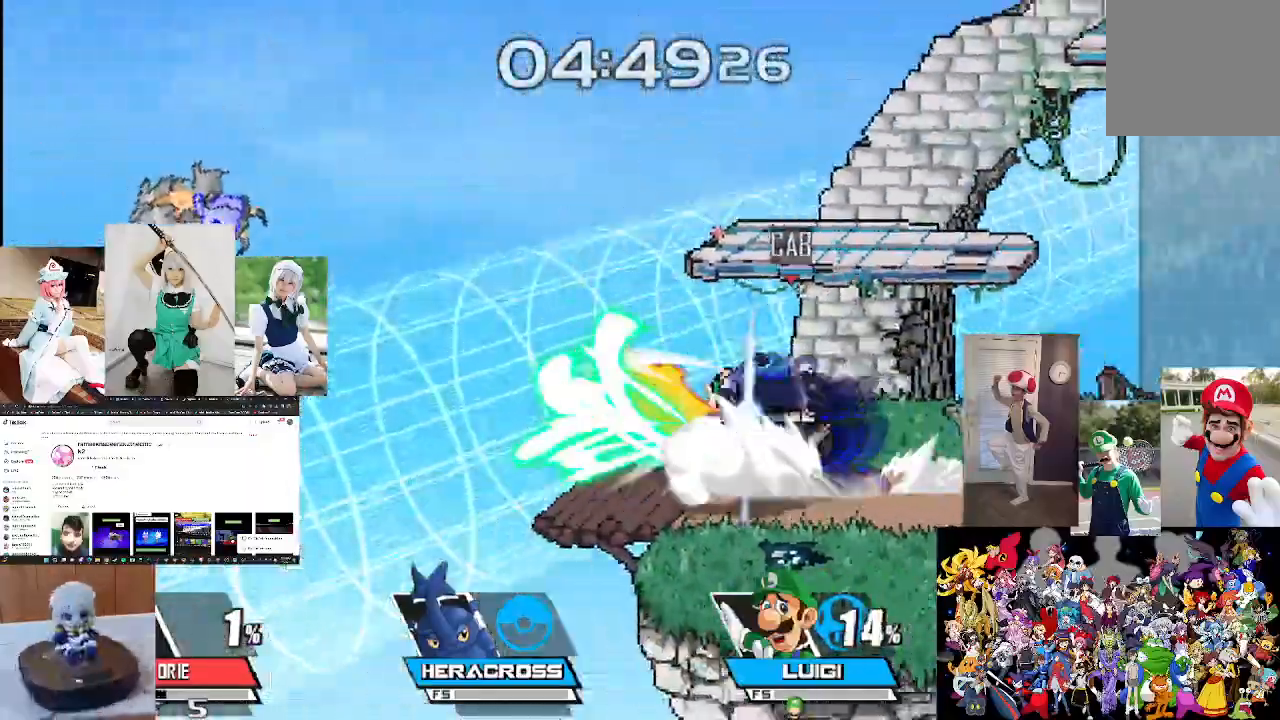
{"buttons": [], "left_stick": "center", "right_stick": "center"}
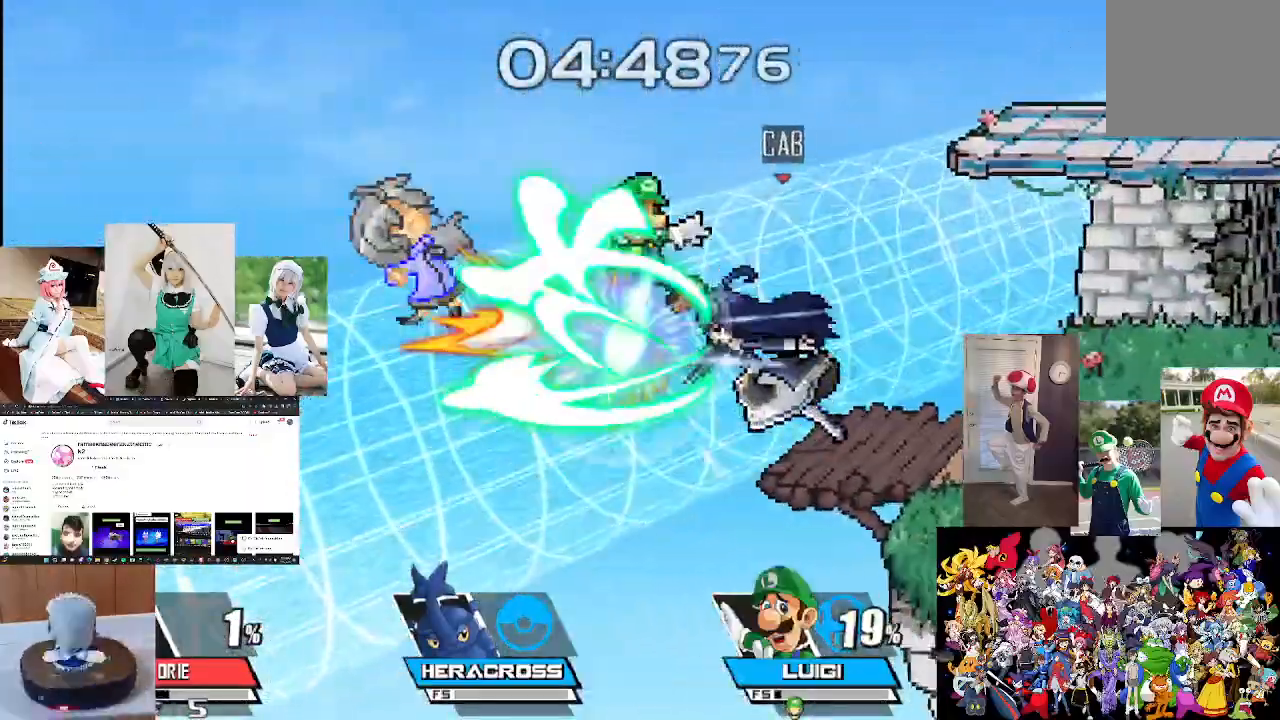
{"buttons": [], "left_stick": "center", "right_stick": "center", "events": []}
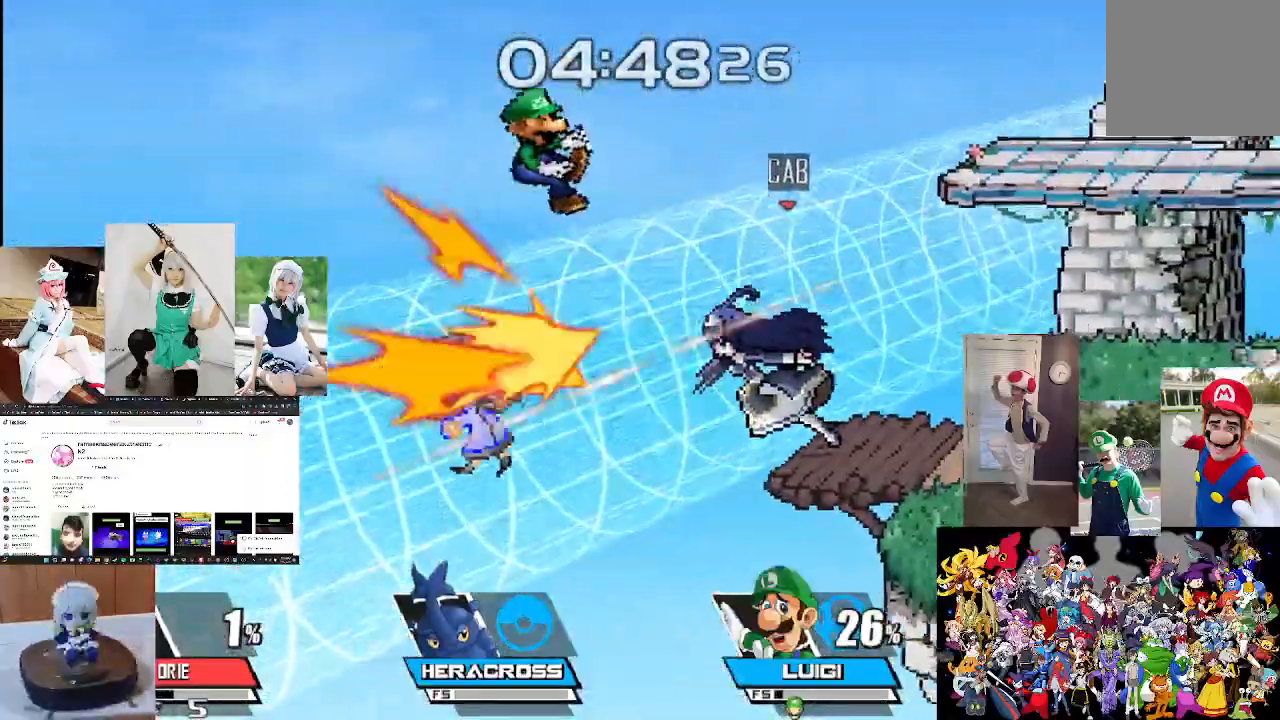
{"buttons": [], "left_stick": "center", "right_stick": "down", "events": [[400, "right_stick", "down"]]}
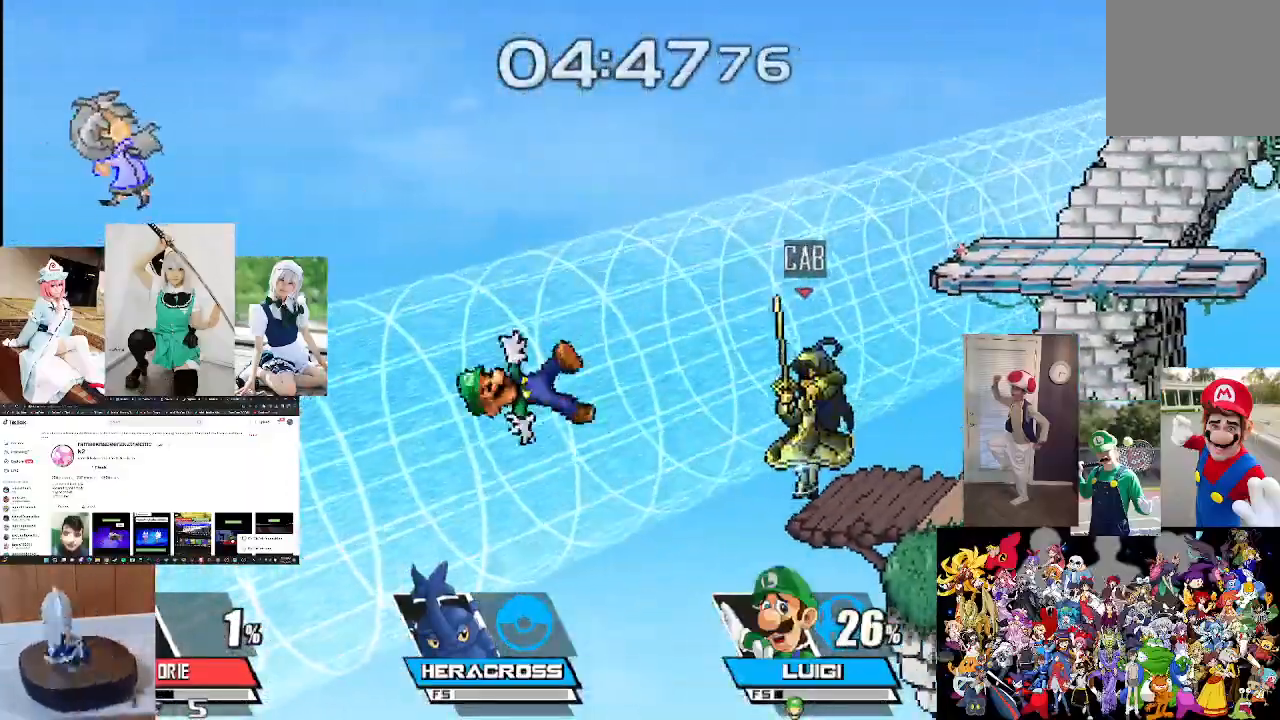
{"buttons": [], "left_stick": "center", "right_stick": "down-left", "events": [[33, "right_stick", "center"], [167, "right_stick", "down"], [300, "right_stick", "center"], [467, "right_stick", "down-left"]]}
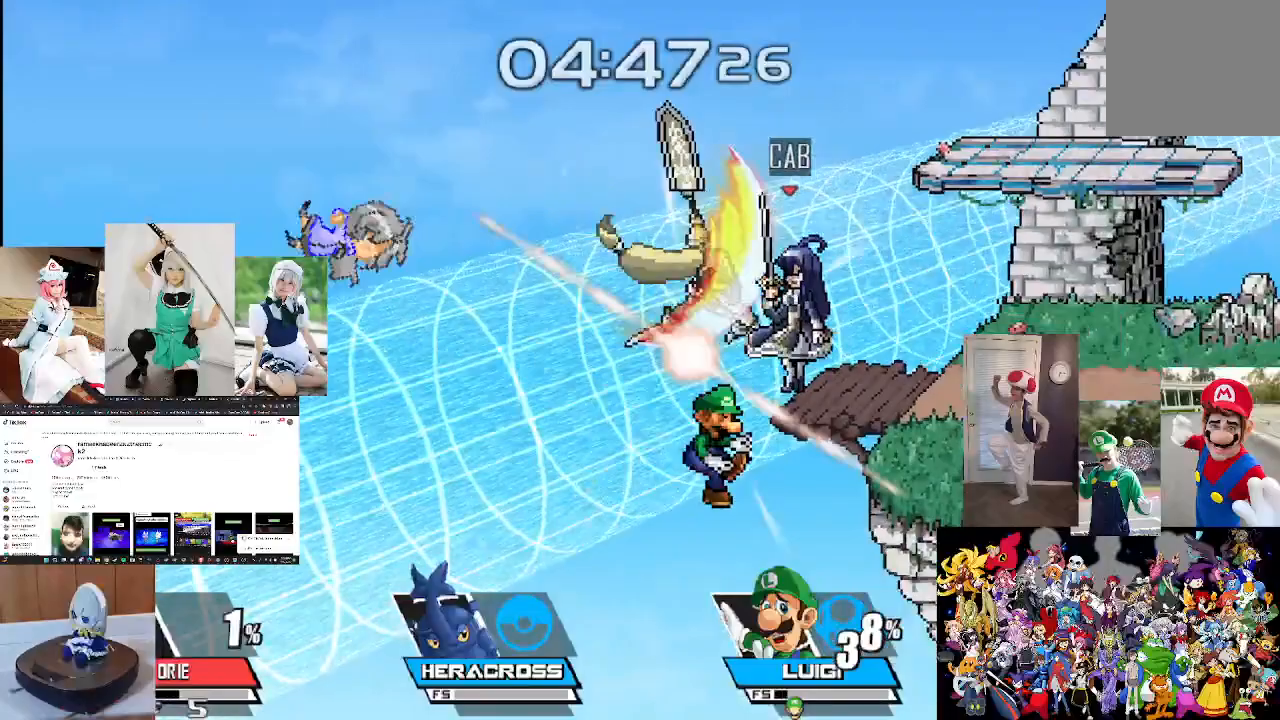
{"buttons": [], "left_stick": "center", "right_stick": "center", "events": [[100, "right_stick", "center"], [367, "right_stick", "down"], [467, "right_stick", "center"]]}
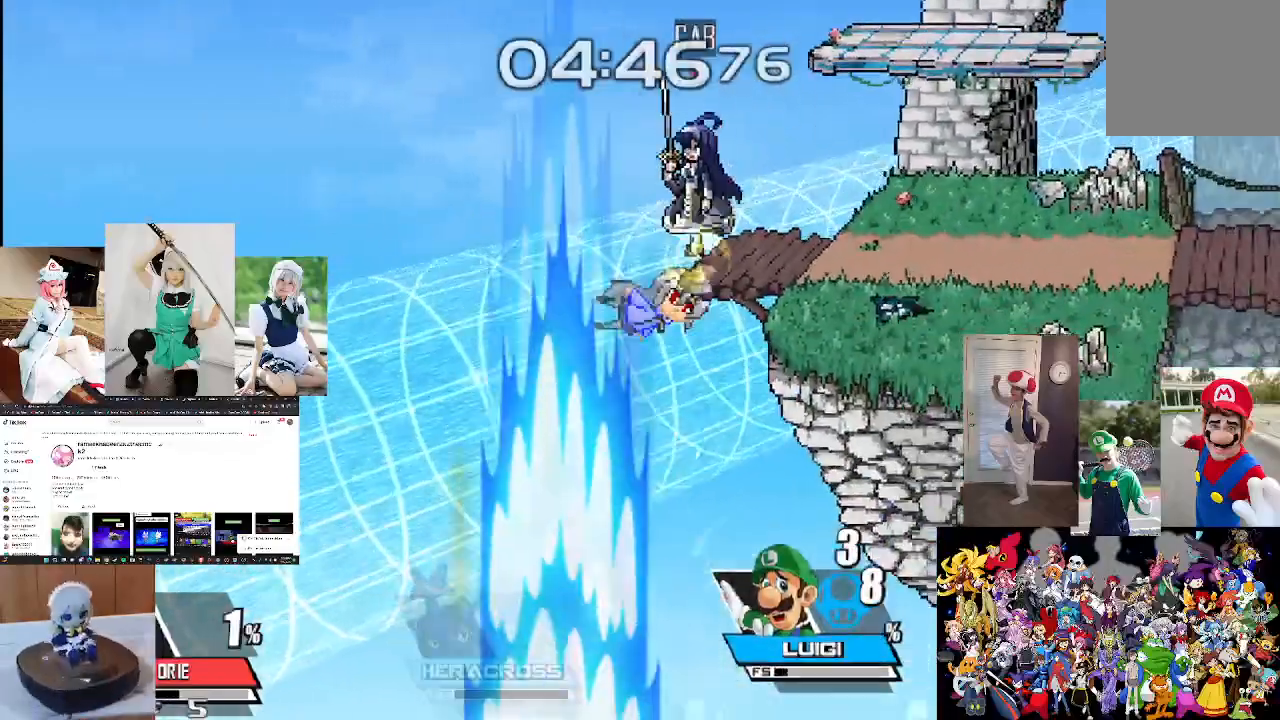
{"buttons": [], "left_stick": "center", "right_stick": "center", "events": [[33, "right_stick", "down"], [133, "right_stick", "center"]]}
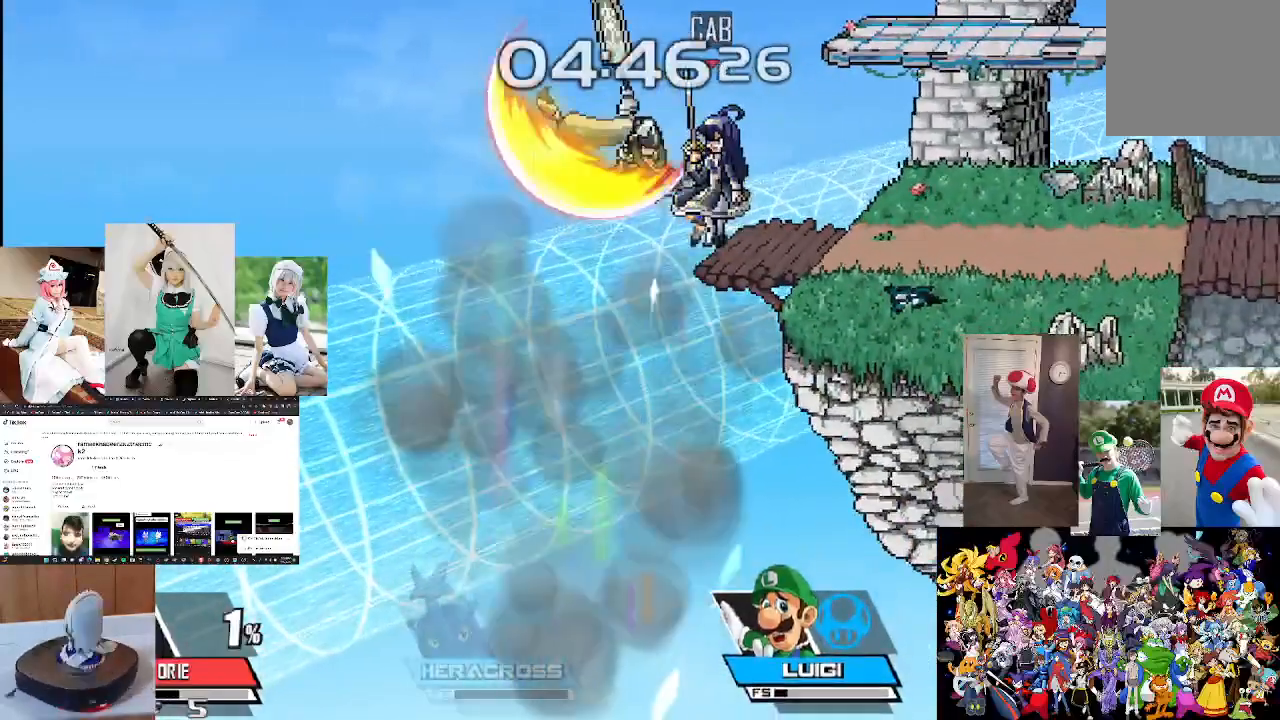
{"buttons": [], "left_stick": "center", "right_stick": "center", "events": [[33, "left_stick", "right"], [200, "left_stick", "center"], [267, "left_stick", "right"], [433, "left_stick", "center"]]}